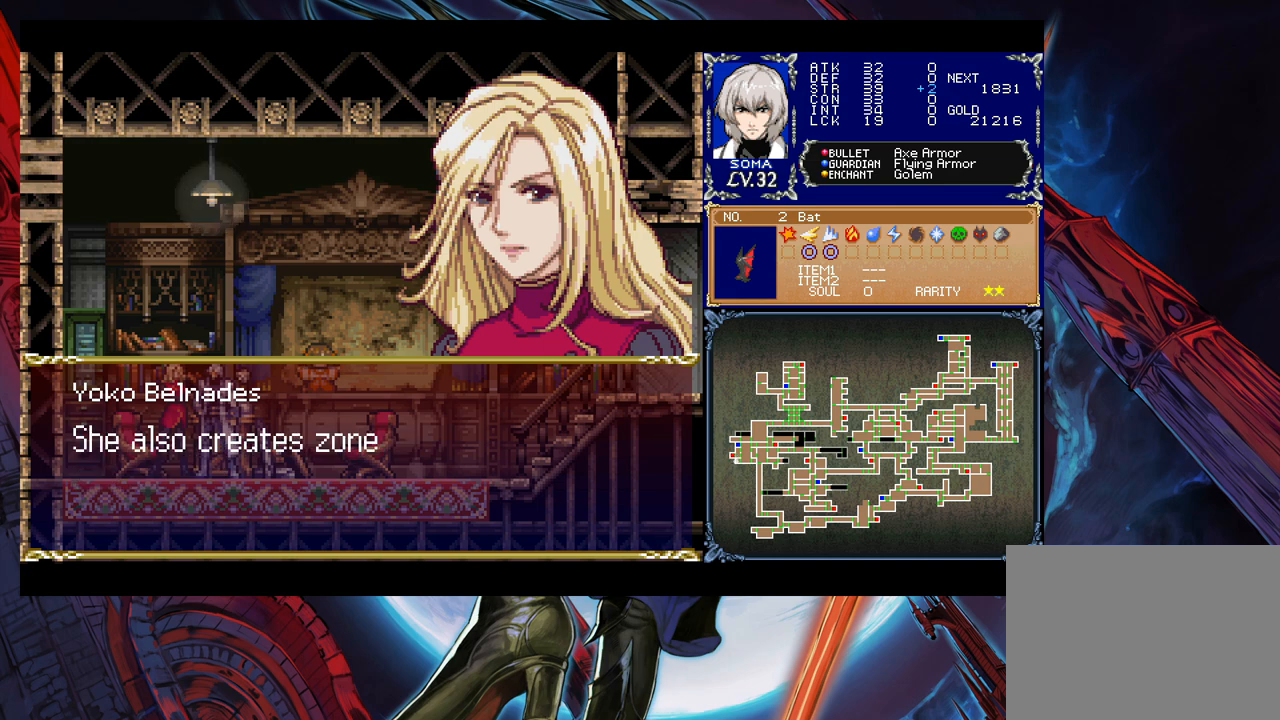
Gameplay with a controller (Xbox layout); each line is a JSON object with the inputs held at the frame after it. "events" lists button and stick changes between this image and that frame as [ms after this image, input, new state], when the widget could be followed in between. Not read: L2 L3 R2 R3 right_stick.
{"buttons": [], "left_stick": "center", "events": []}
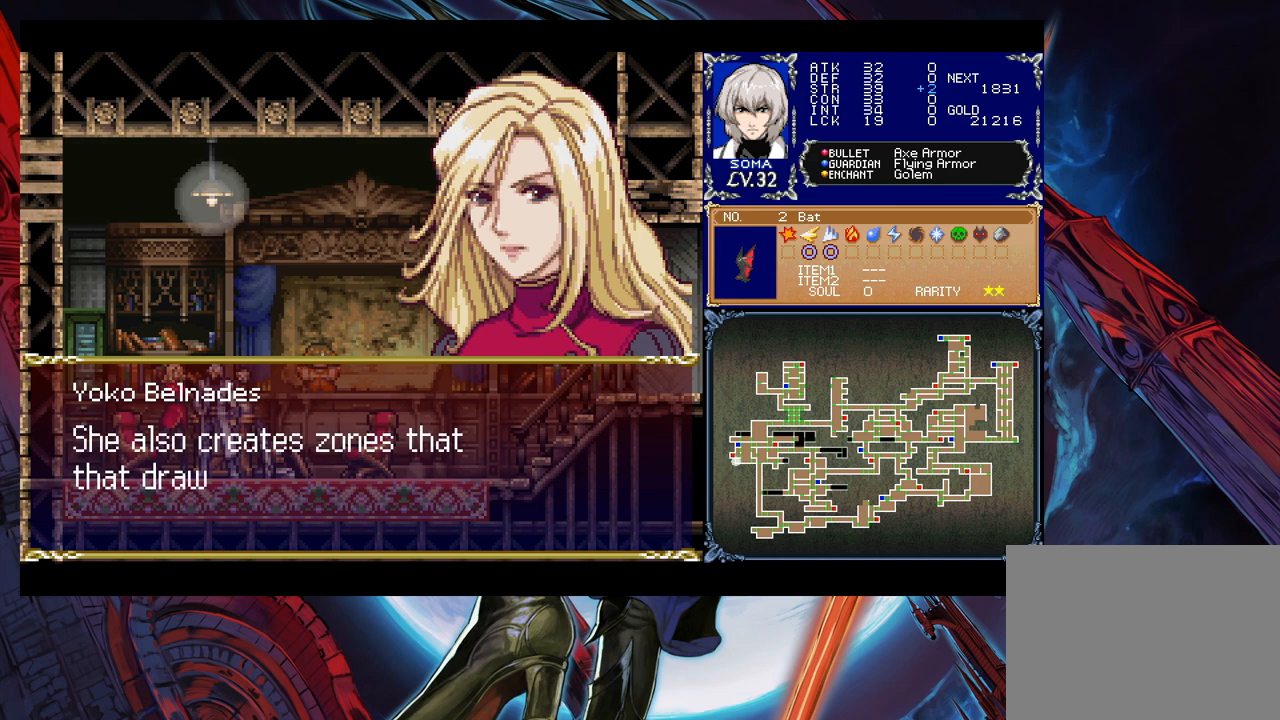
{"buttons": [], "left_stick": "center", "events": []}
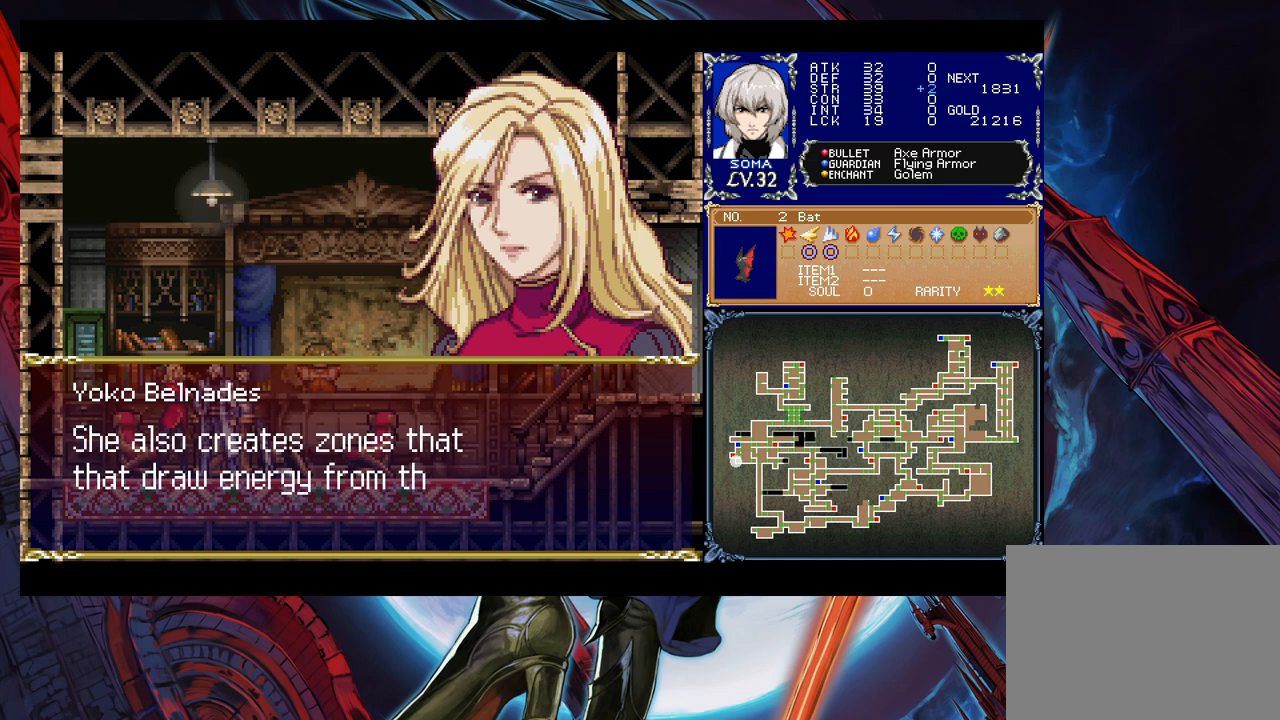
{"buttons": [], "left_stick": "center", "events": []}
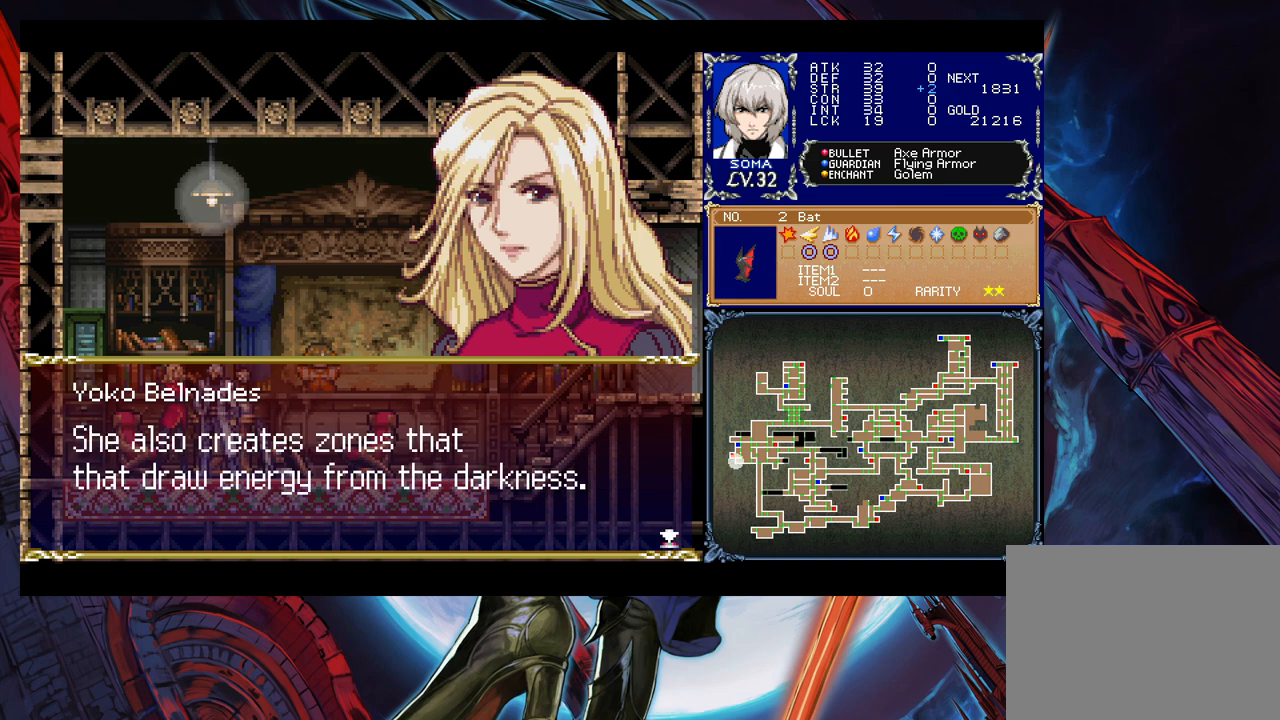
{"buttons": [], "left_stick": "center", "events": []}
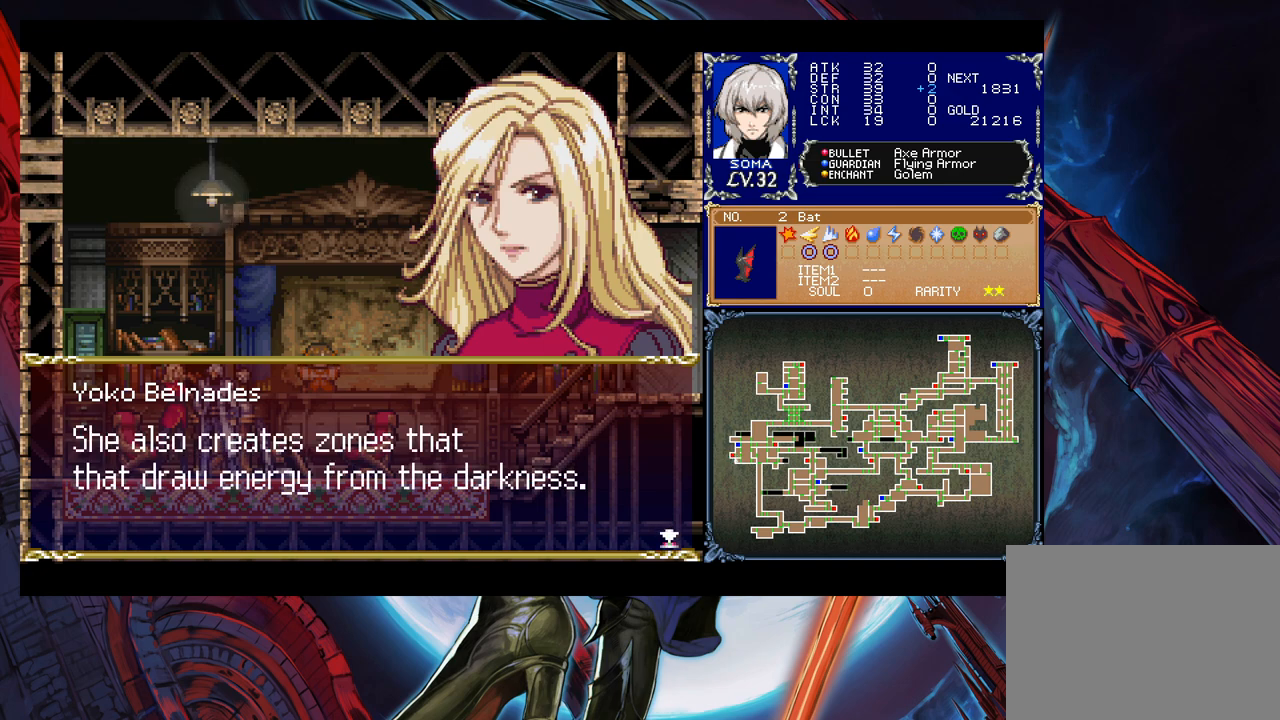
{"buttons": [], "left_stick": "center", "events": []}
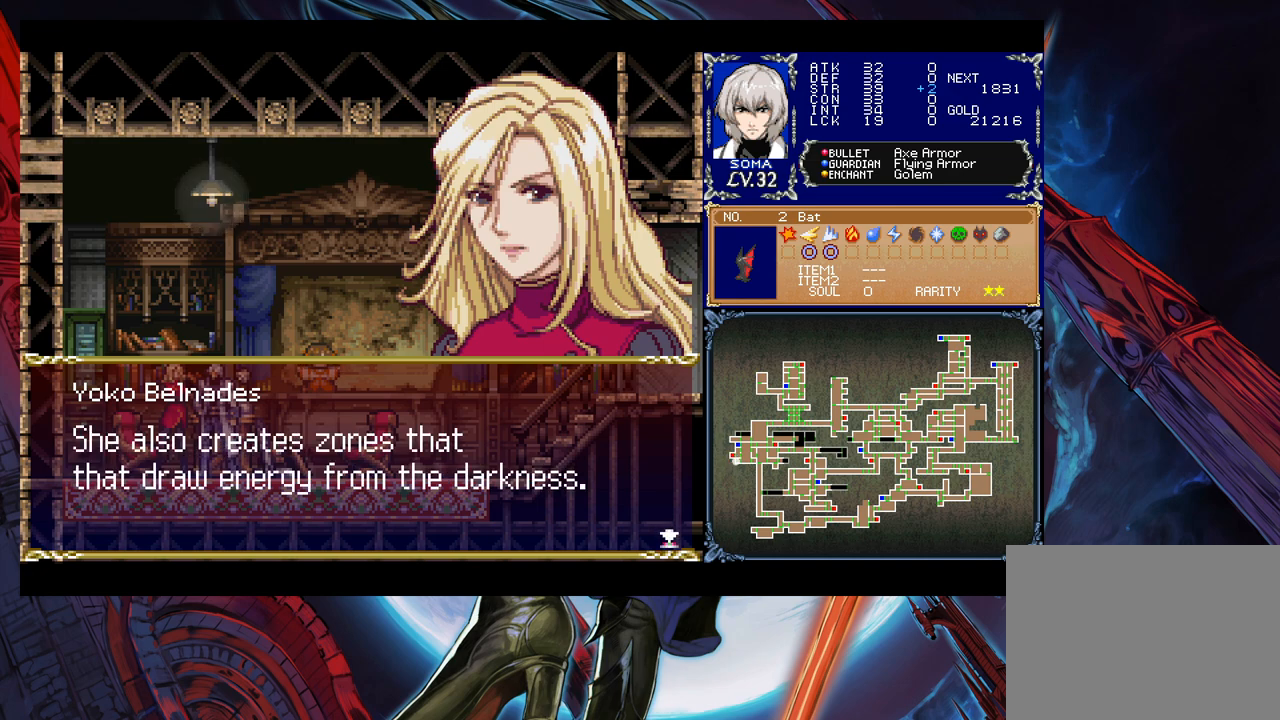
{"buttons": [], "left_stick": "center", "events": [[333, "A", "down"], [433, "A", "up"]]}
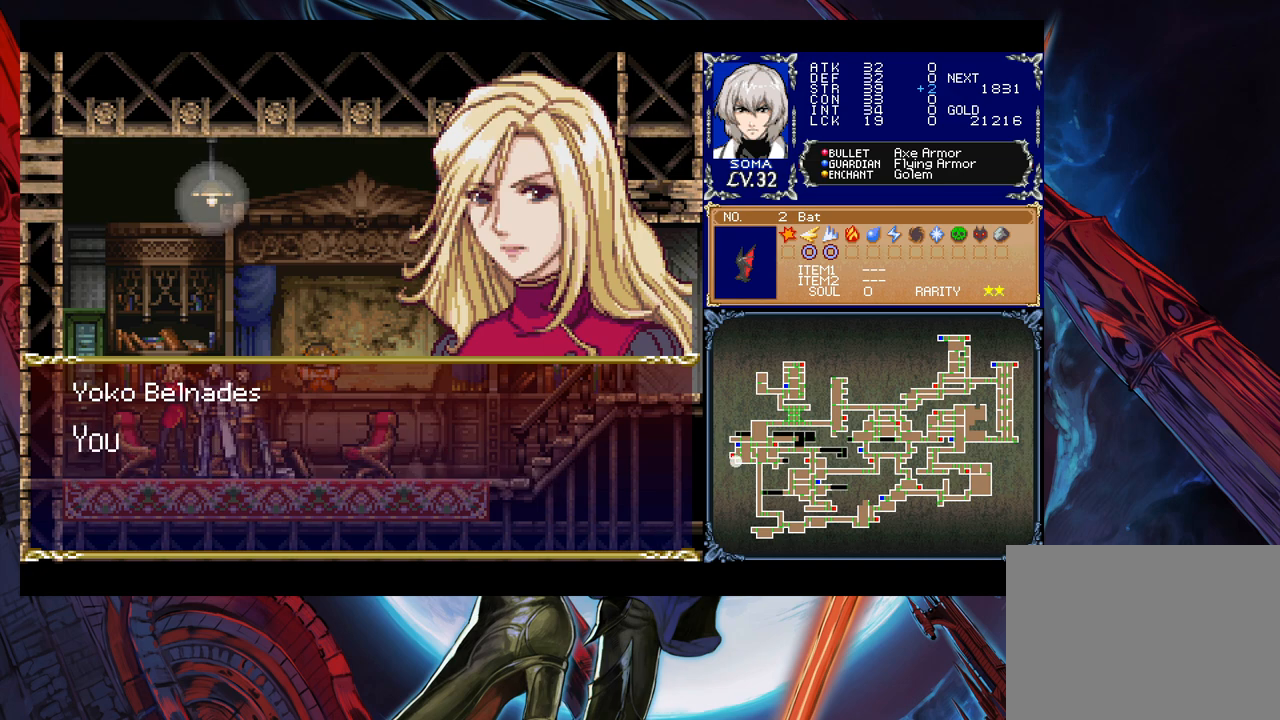
{"buttons": [], "left_stick": "center", "events": [[133, "A", "down"], [283, "A", "up"]]}
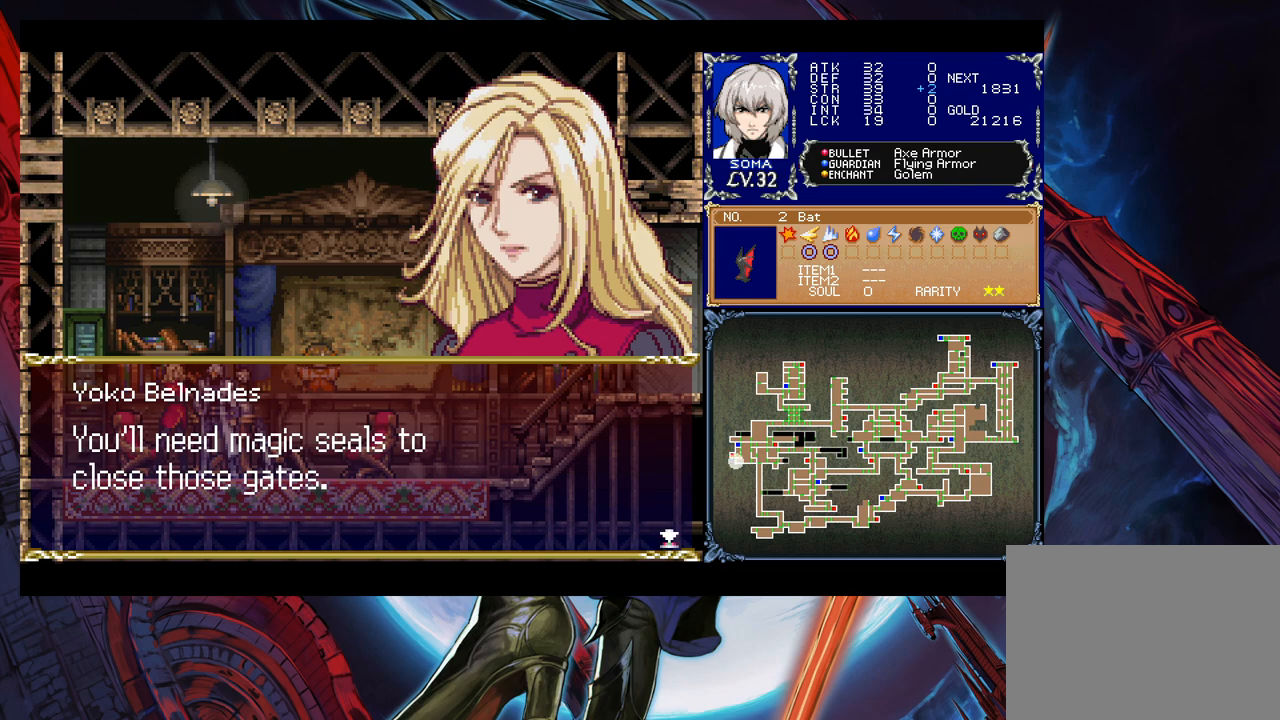
{"buttons": ["A"], "left_stick": "center", "events": [[483, "A", "down"]]}
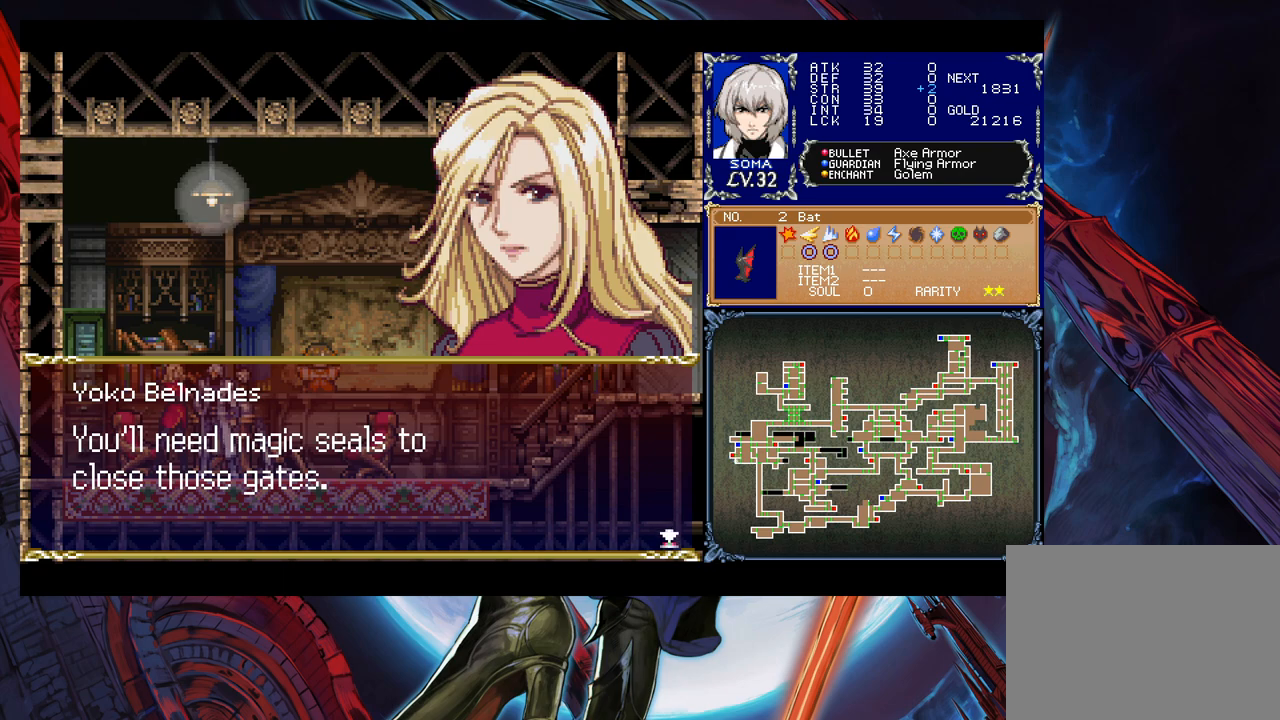
{"buttons": [], "left_stick": "center", "events": [[133, "A", "up"], [333, "A", "down"], [483, "A", "up"]]}
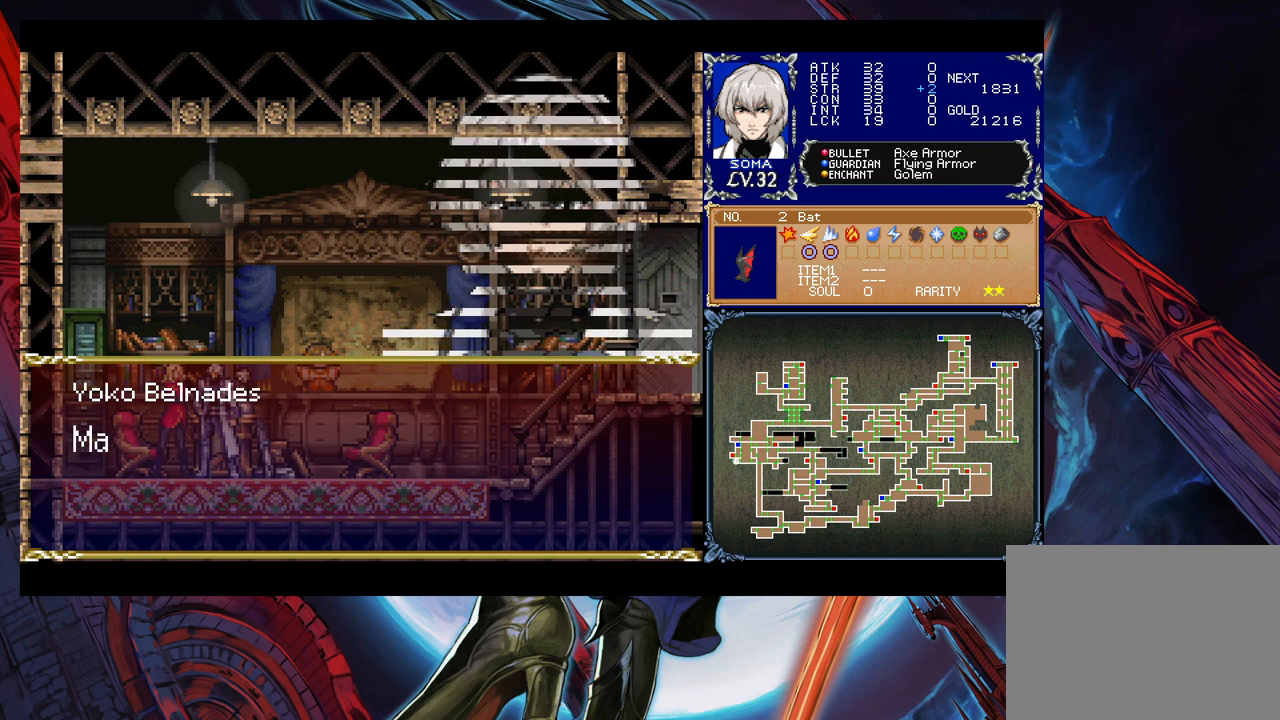
{"buttons": ["A"], "left_stick": "center", "events": [[433, "A", "down"]]}
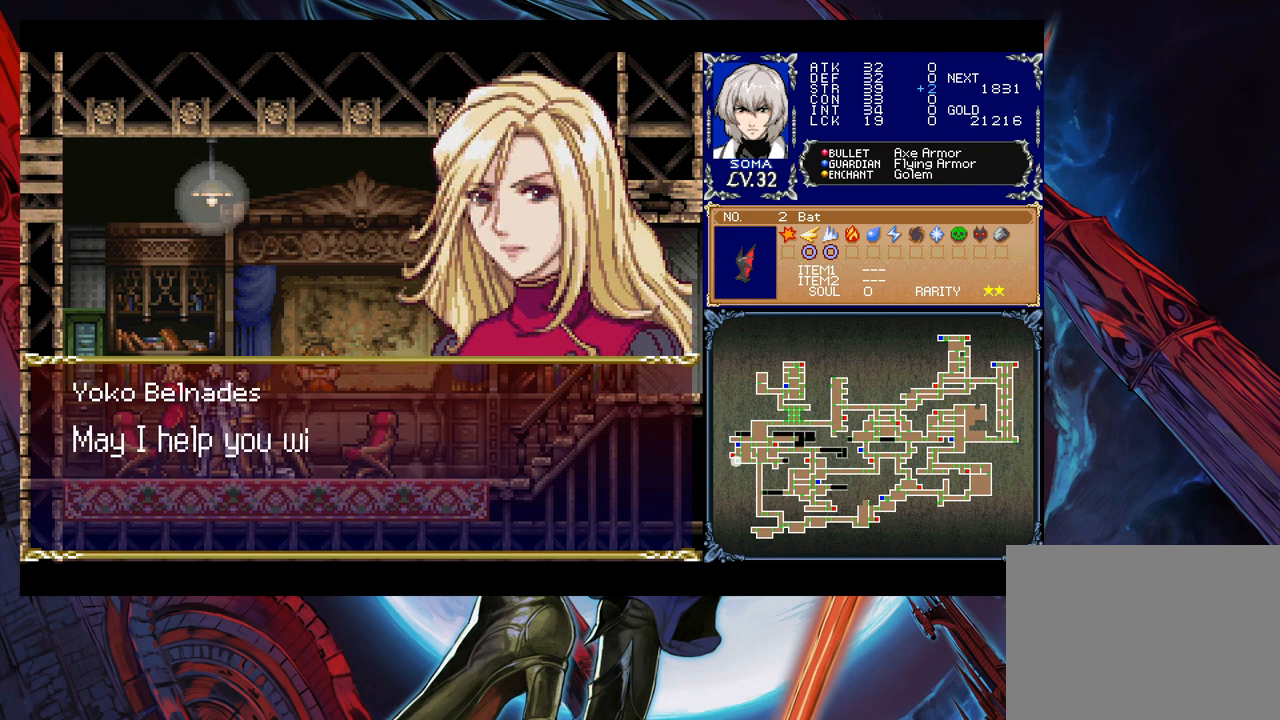
{"buttons": ["A"], "left_stick": "center", "events": [[83, "A", "up"], [483, "A", "down"]]}
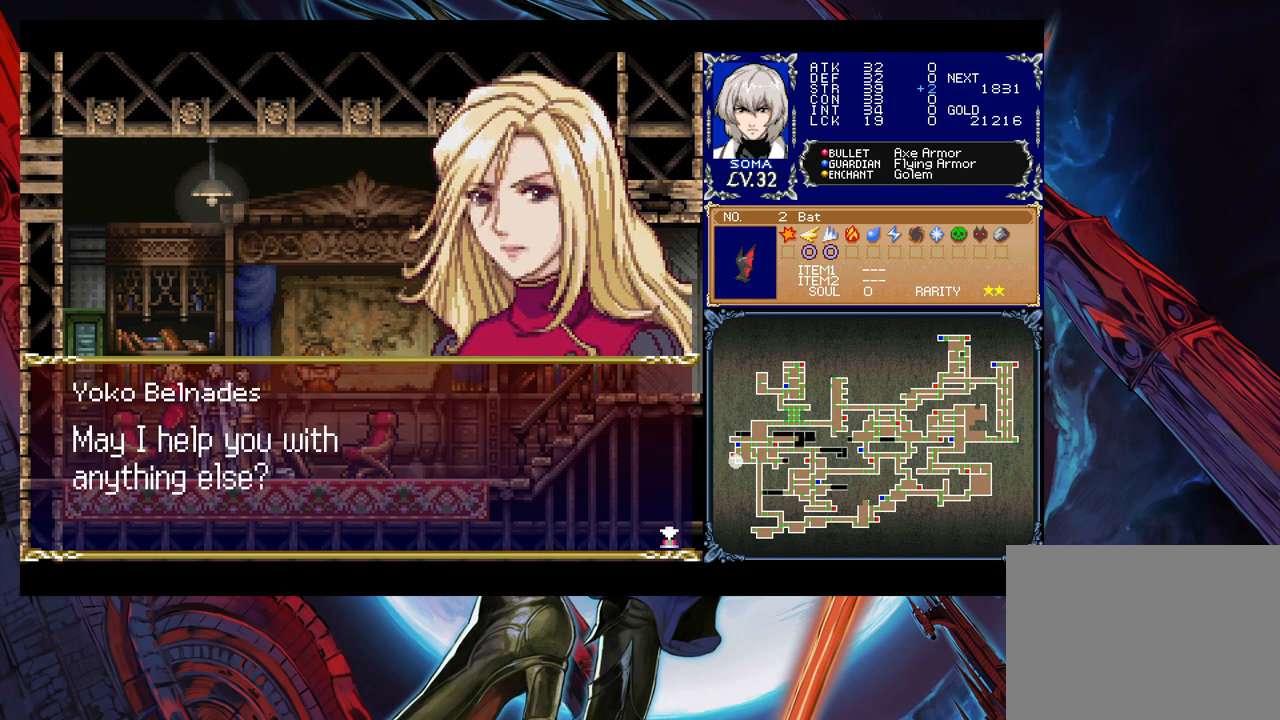
{"buttons": [], "left_stick": "center", "events": [[83, "A", "up"]]}
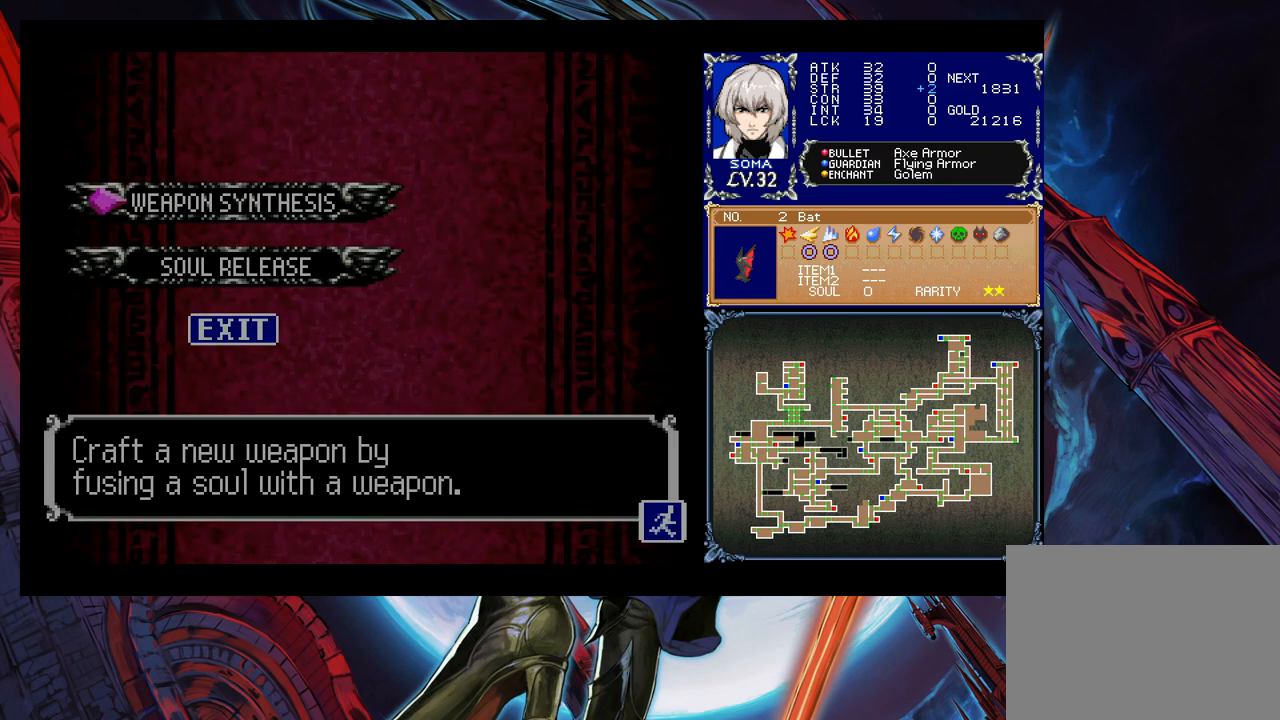
{"buttons": [], "left_stick": "down", "events": [[233, "left_stick", "down"], [333, "left_stick", "center"], [383, "left_stick", "down"]]}
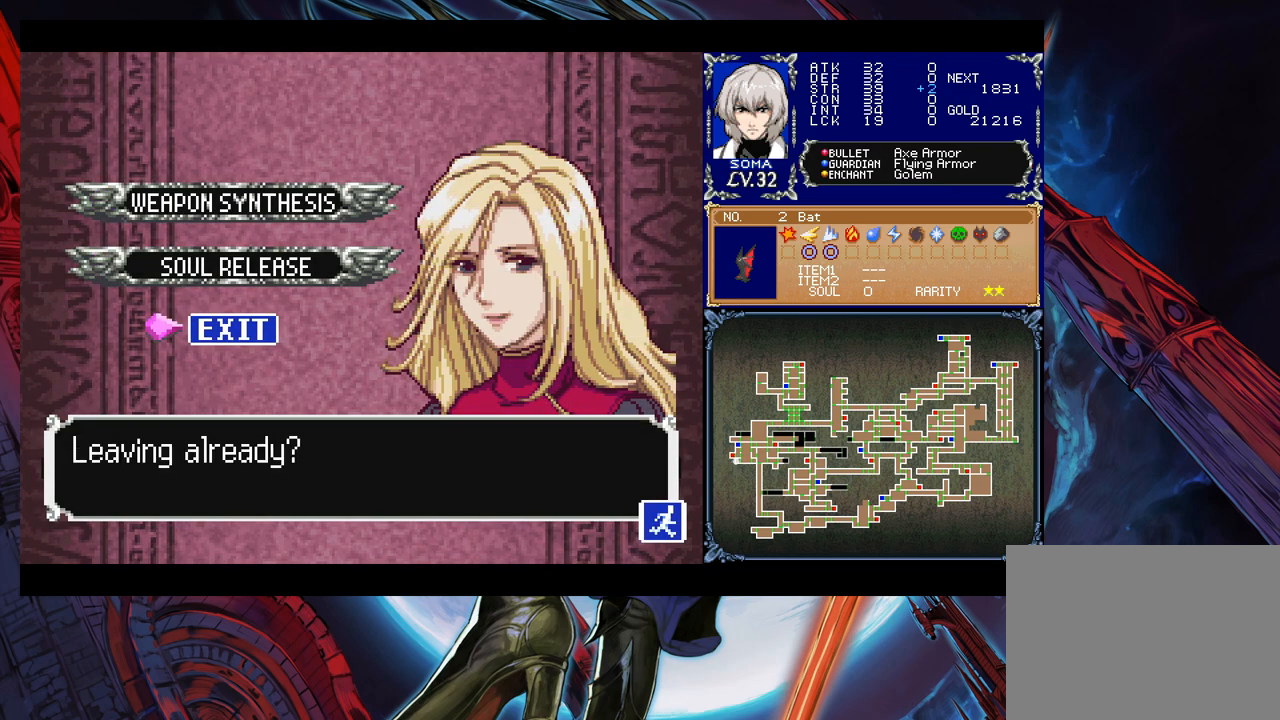
{"buttons": [], "left_stick": "right", "events": [[17, "left_stick", "center"], [183, "B", "down"], [283, "B", "up"], [333, "left_stick", "right"]]}
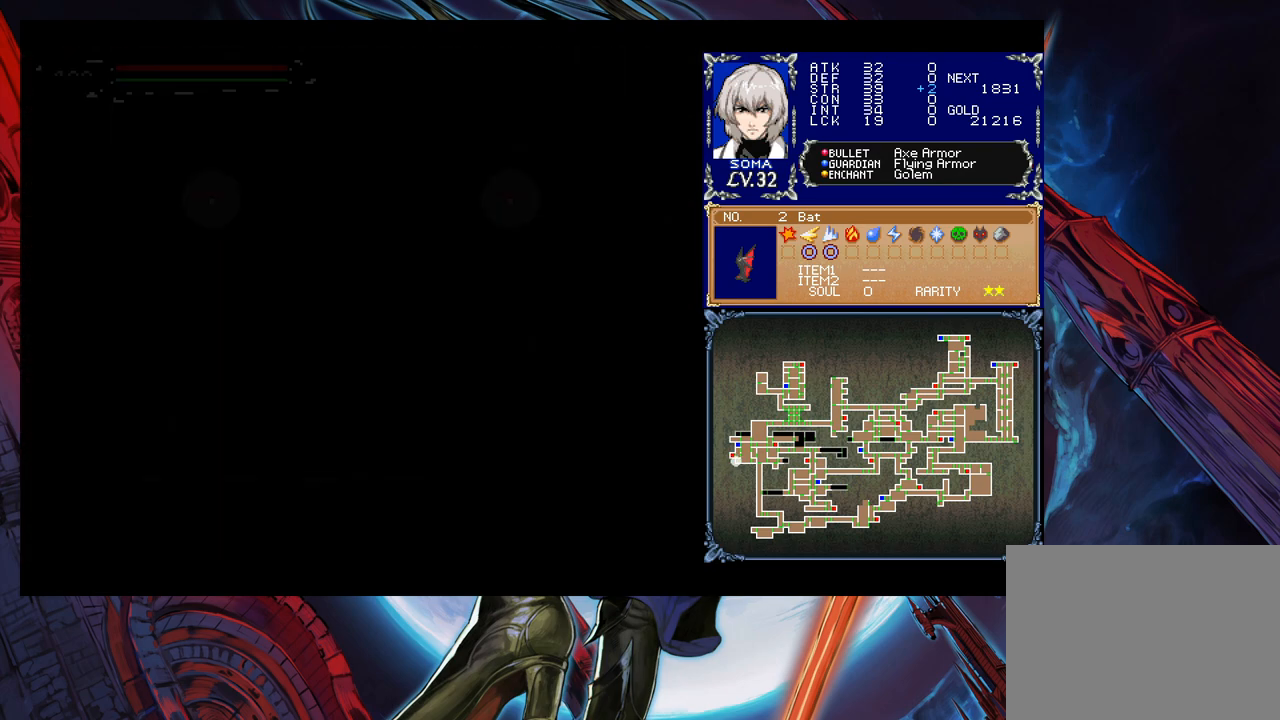
{"buttons": ["B"], "left_stick": "down-right", "events": [[283, "Y", "down"], [283, "left_stick", "left"], [333, "B", "down"], [333, "Y", "up"], [383, "B", "up"], [383, "left_stick", "down-right"], [467, "B", "down"]]}
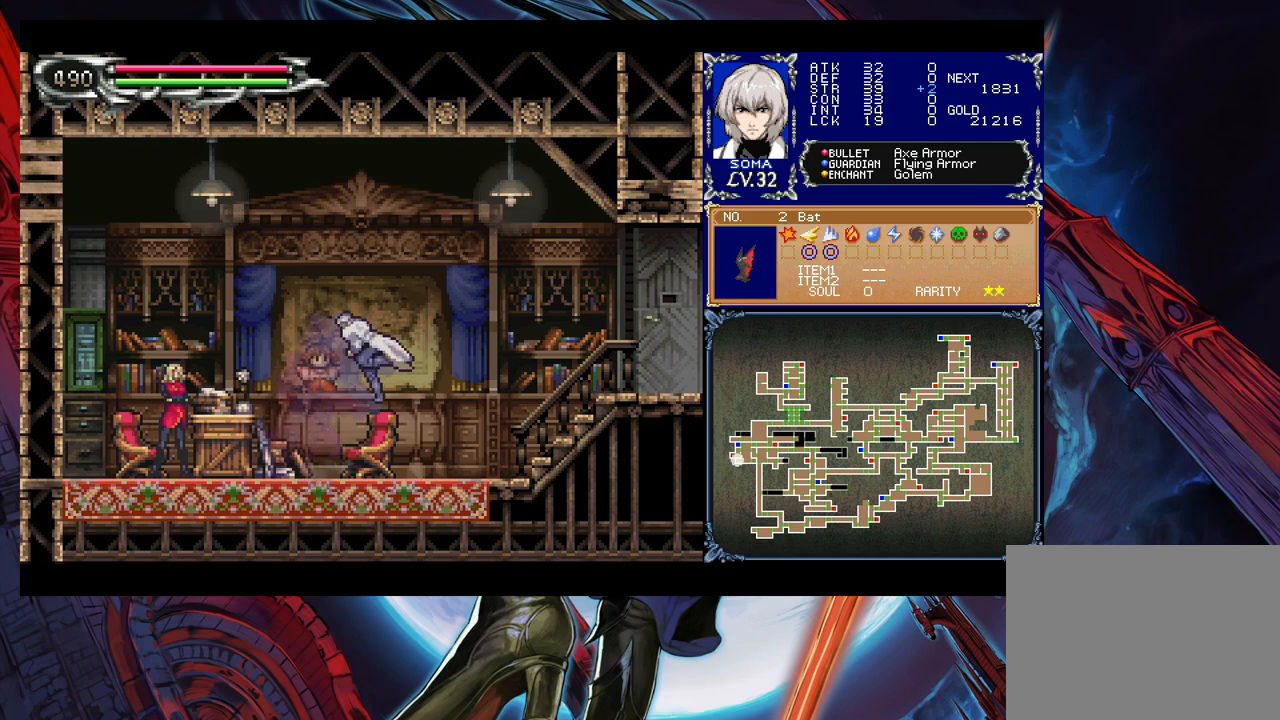
{"buttons": [], "left_stick": "center", "events": [[33, "B", "up"], [283, "left_stick", "left"], [367, "left_stick", "right"], [483, "left_stick", "center"]]}
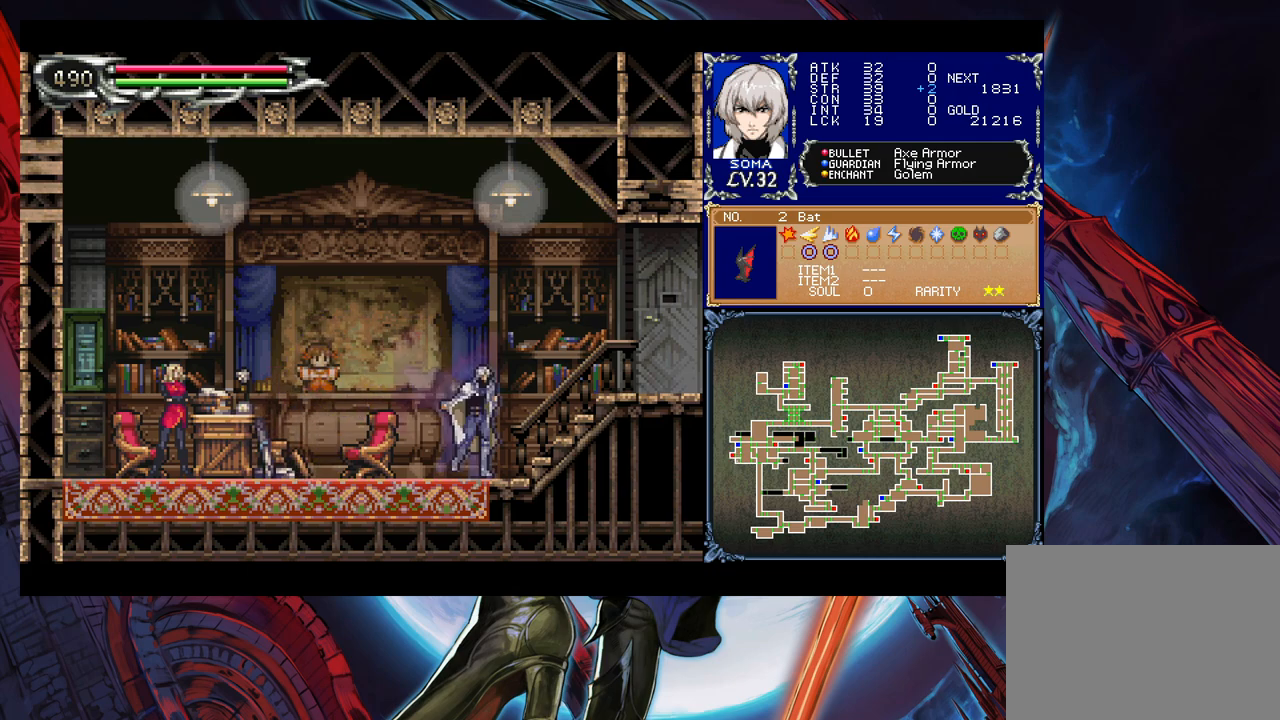
{"buttons": ["B"], "left_stick": "left", "events": [[17, "Y", "down"], [17, "left_stick", "left"], [67, "B", "down"], [67, "Y", "up"], [117, "left_stick", "down-right"], [133, "B", "up"], [217, "B", "down"], [283, "B", "up"], [433, "Y", "down"], [433, "left_stick", "left"], [483, "B", "down"], [483, "Y", "up"]]}
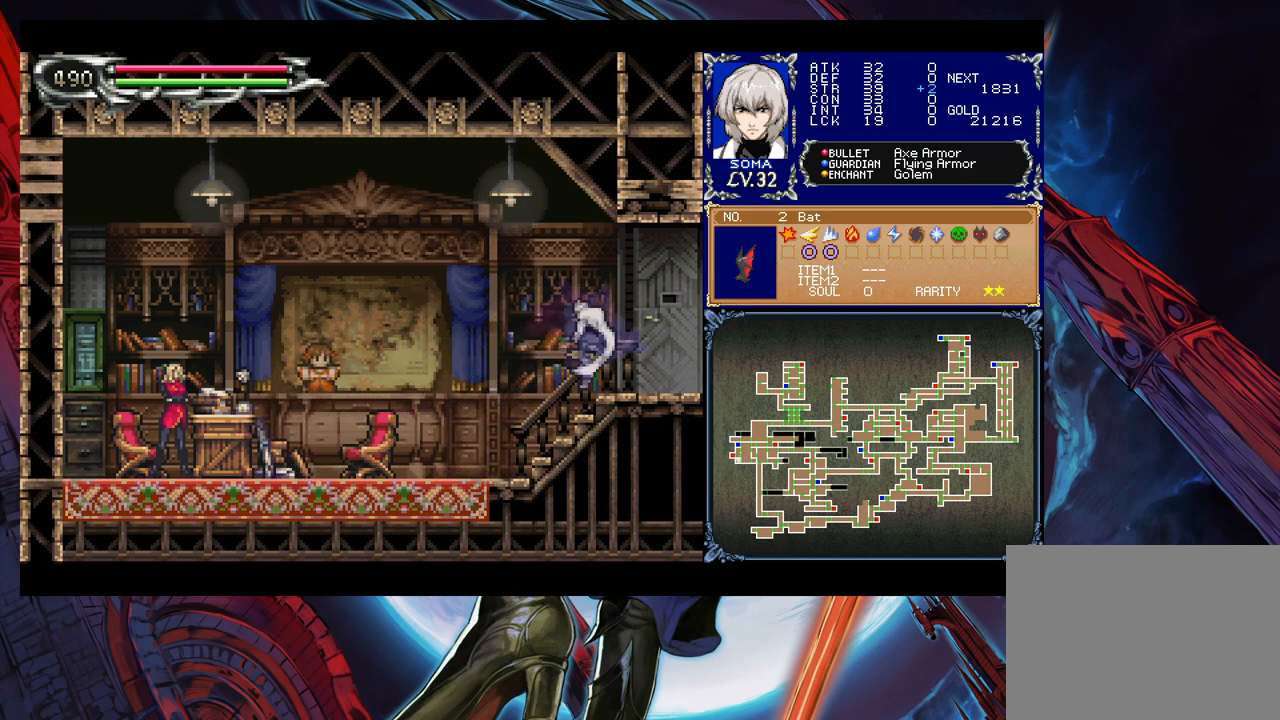
{"buttons": [], "left_stick": "right", "events": [[17, "left_stick", "down-right"], [83, "B", "up"], [383, "left_stick", "right"]]}
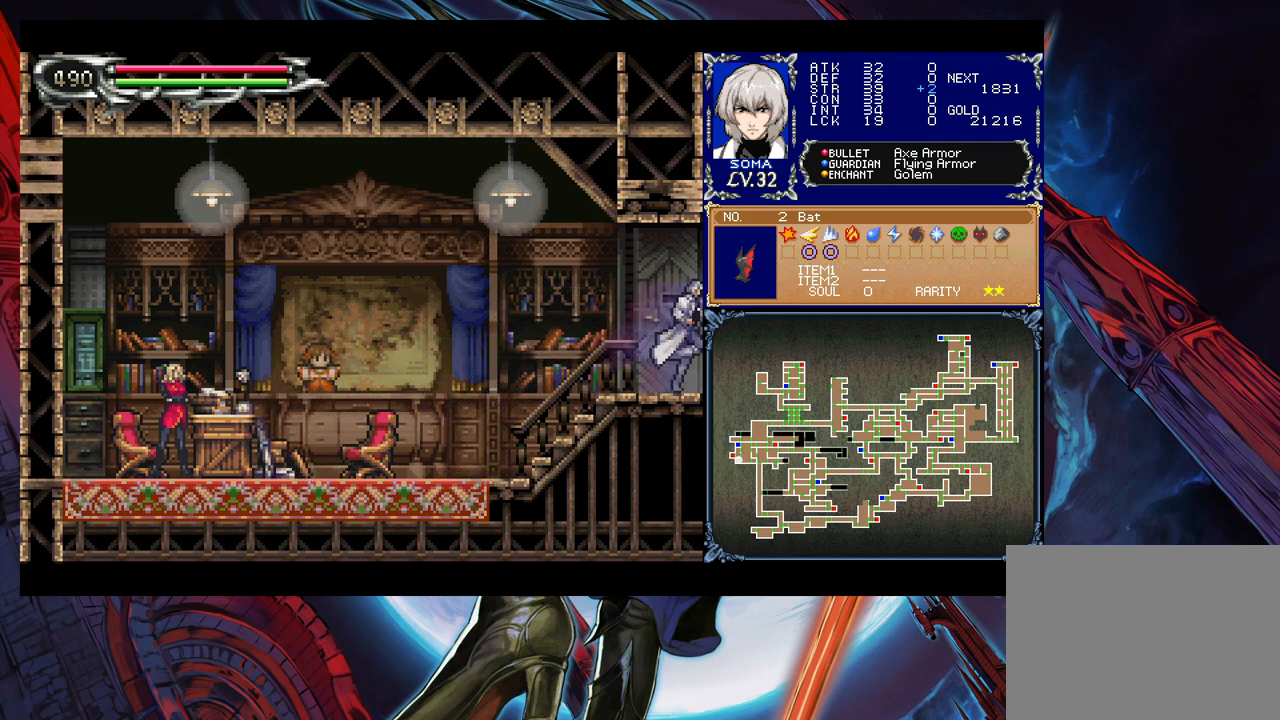
{"buttons": ["Y"], "left_stick": "up-right", "events": [[167, "left_stick", "left"], [467, "left_stick", "up-right"], [483, "Y", "down"]]}
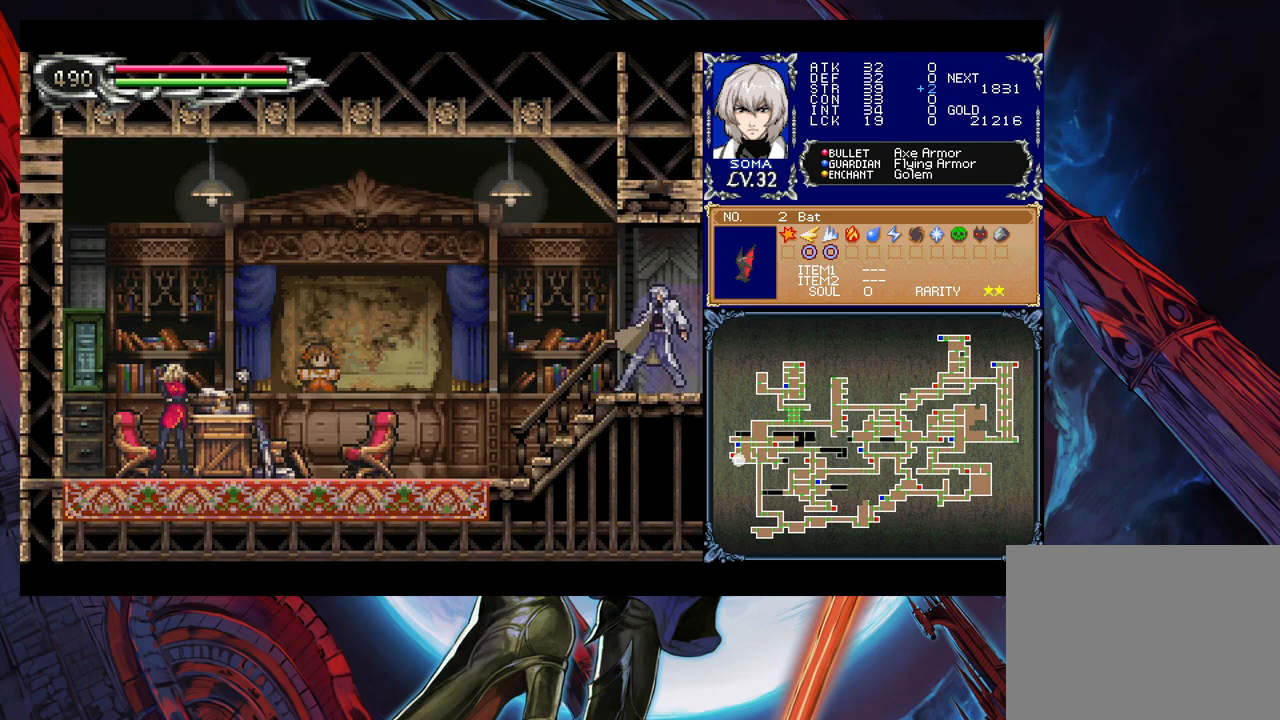
{"buttons": [], "left_stick": "down-left", "events": [[33, "B", "down"], [33, "Y", "up"], [67, "left_stick", "down-left"], [117, "B", "up"], [167, "B", "down"], [333, "B", "up"], [417, "B", "down"], [467, "B", "up"]]}
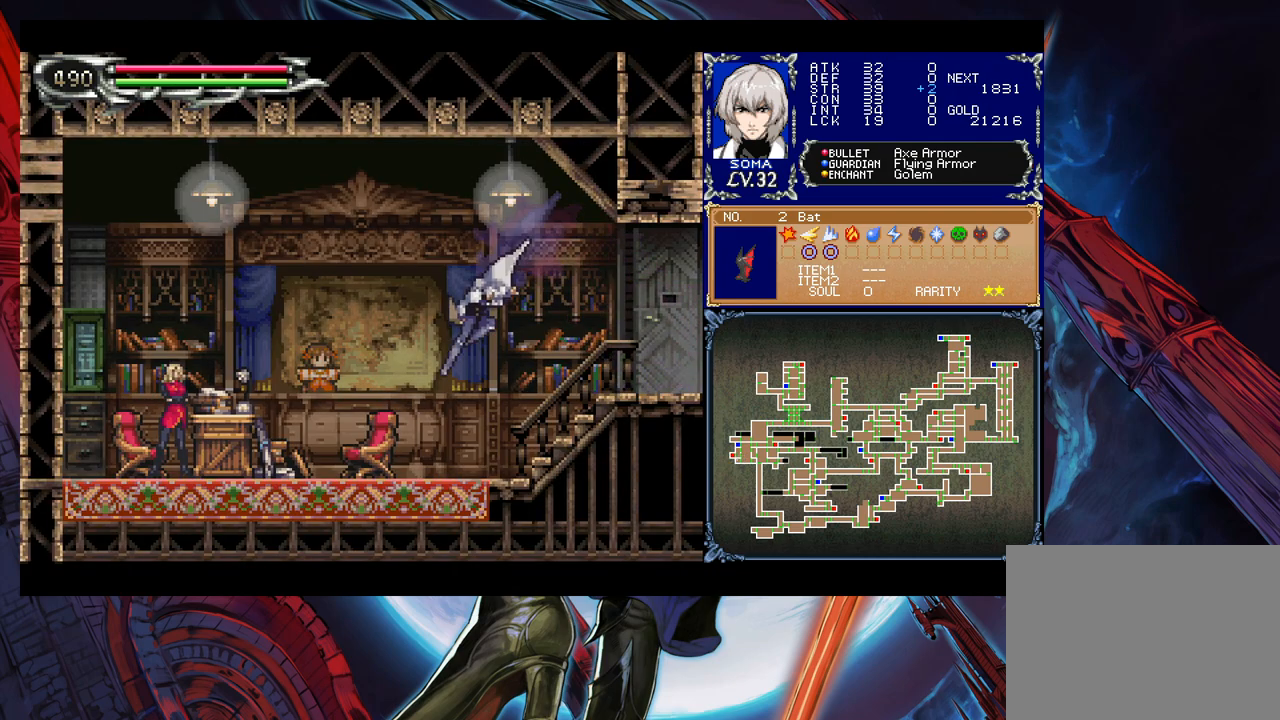
{"buttons": [], "left_stick": "down-left", "events": [[33, "B", "down"], [83, "B", "up"], [167, "B", "down"], [233, "B", "up"]]}
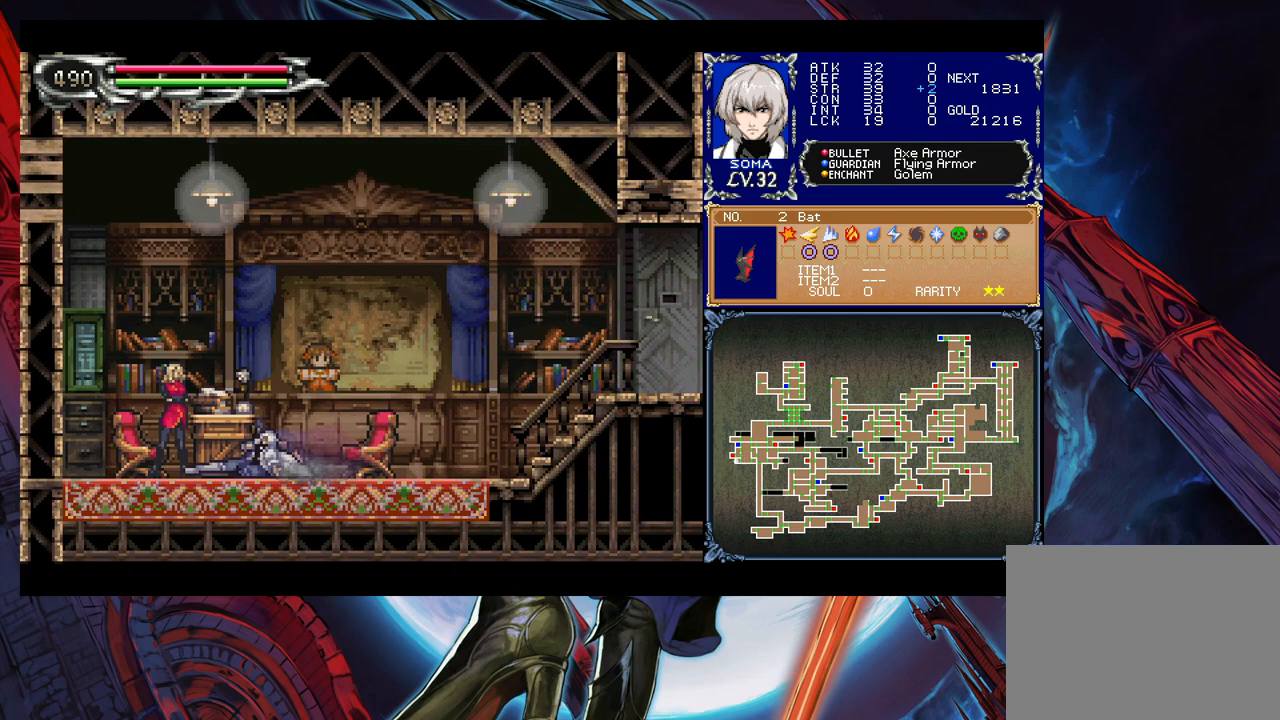
{"buttons": [], "left_stick": "center", "events": [[233, "left_stick", "up-left"], [367, "left_stick", "center"]]}
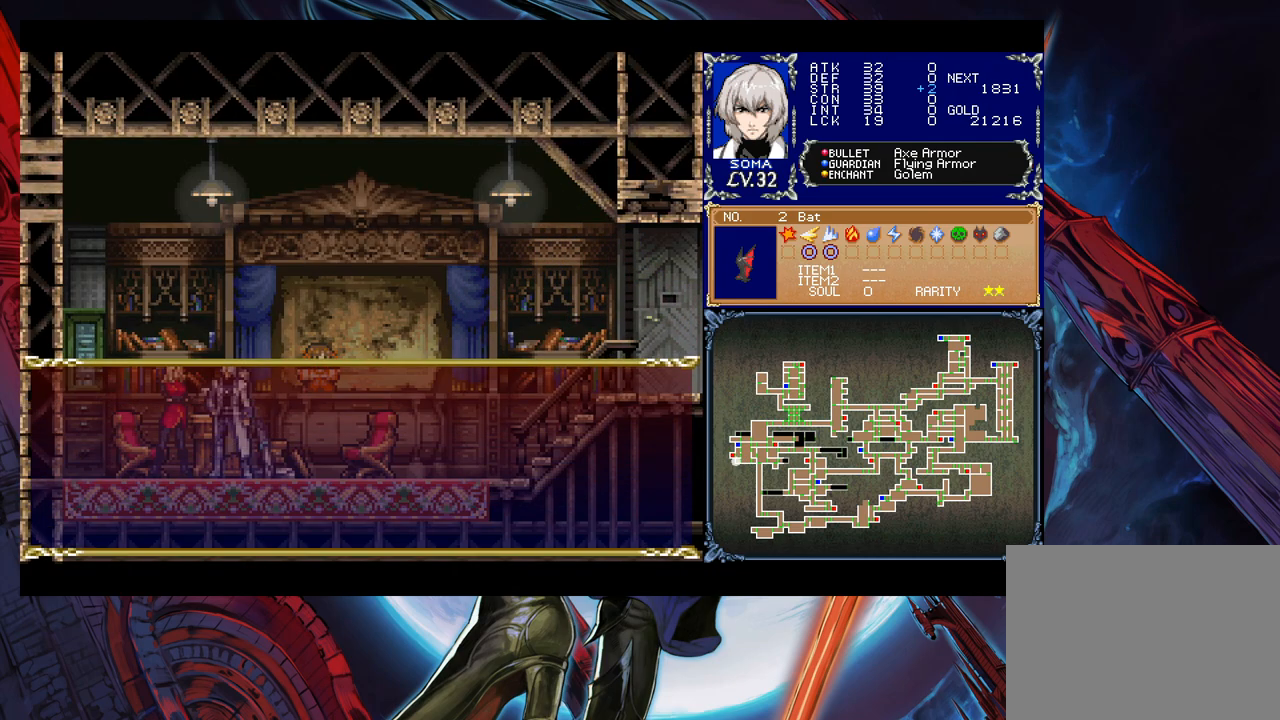
{"buttons": ["A"], "left_stick": "center", "events": [[183, "B", "down"], [283, "B", "up"], [467, "A", "down"]]}
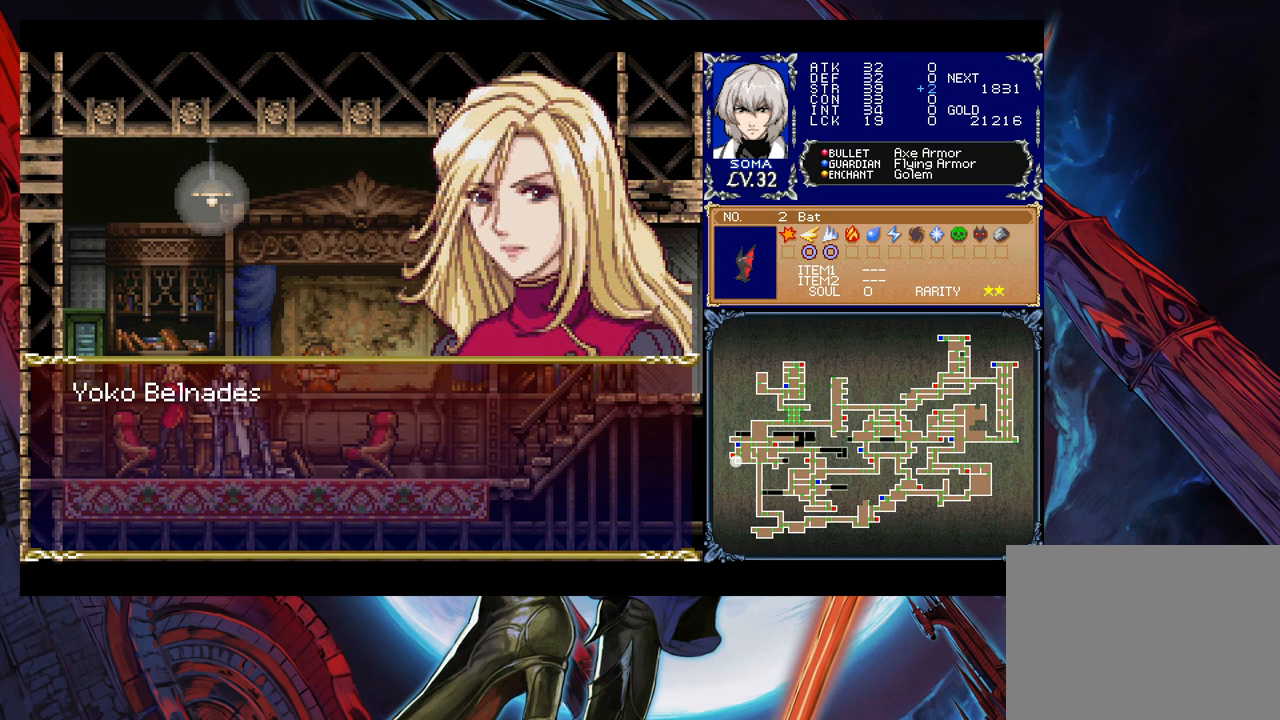
{"buttons": [], "left_stick": "center", "events": [[33, "A", "up"], [283, "A", "down"], [383, "A", "up"]]}
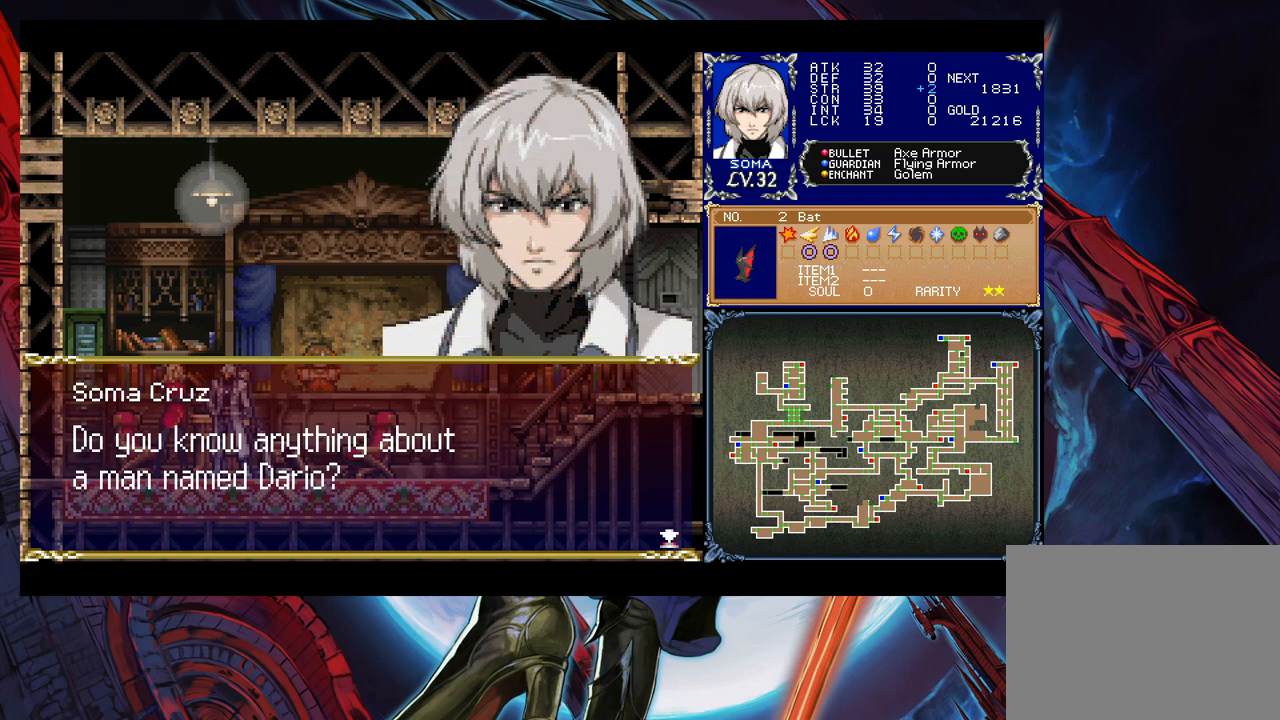
{"buttons": [], "left_stick": "center", "events": []}
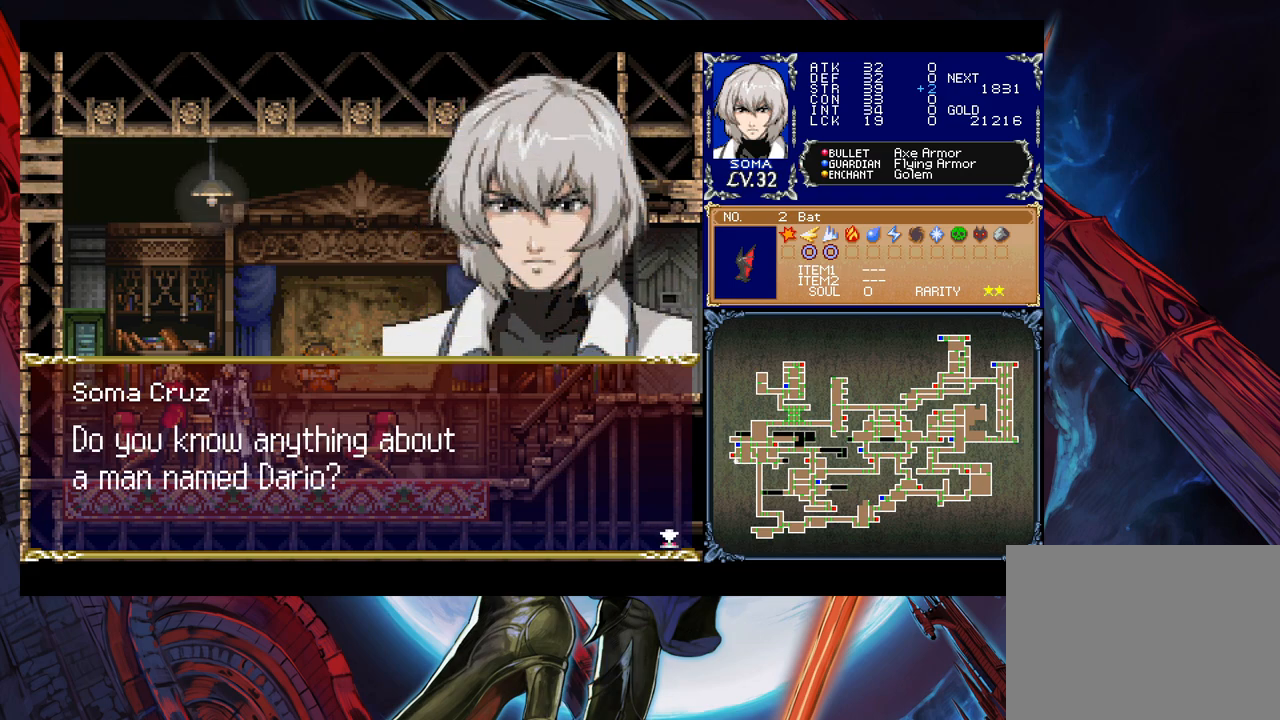
{"buttons": [], "left_stick": "center", "events": []}
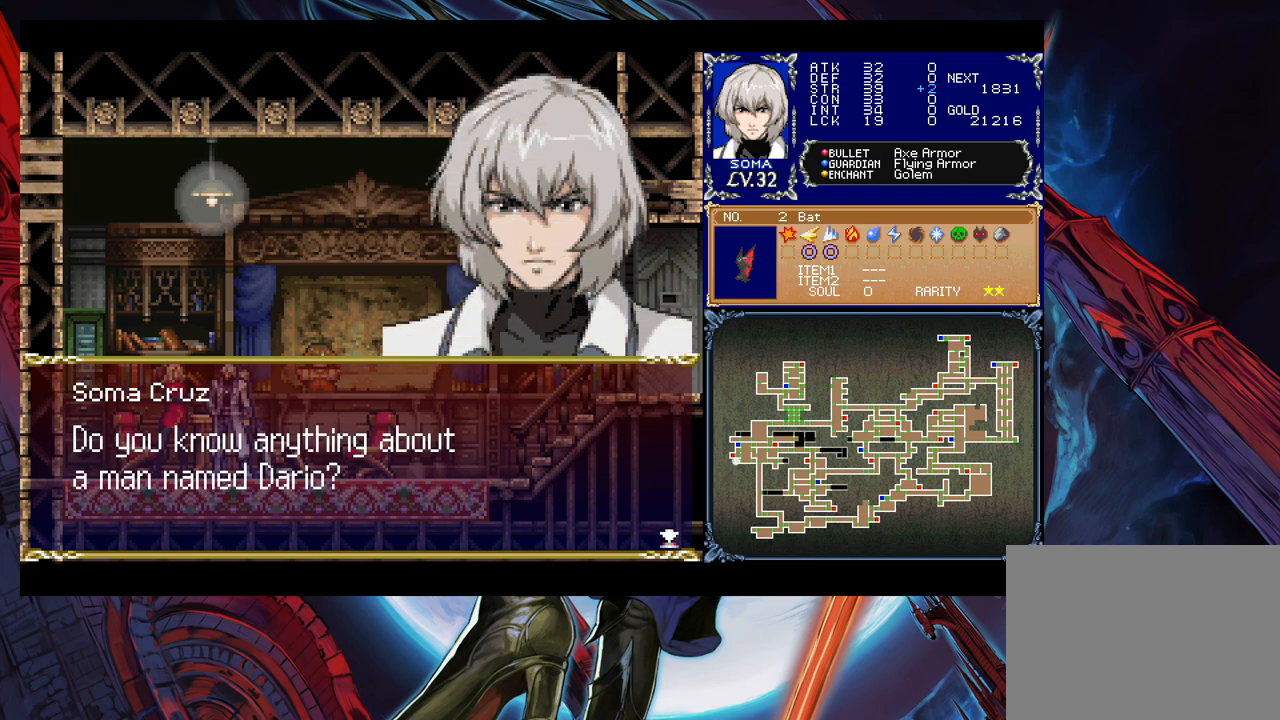
{"buttons": ["A"], "left_stick": "center", "events": [[33, "A", "down"], [133, "A", "up"], [433, "A", "down"]]}
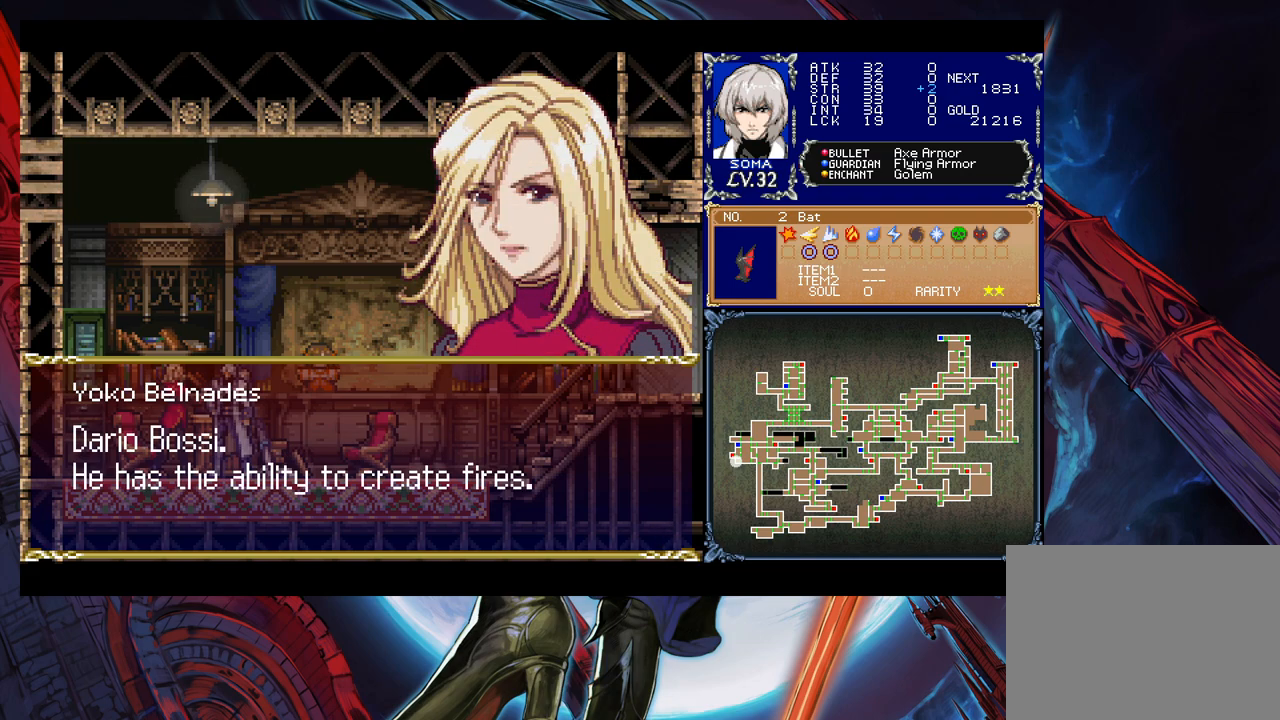
{"buttons": [], "left_stick": "center", "events": [[33, "A", "up"]]}
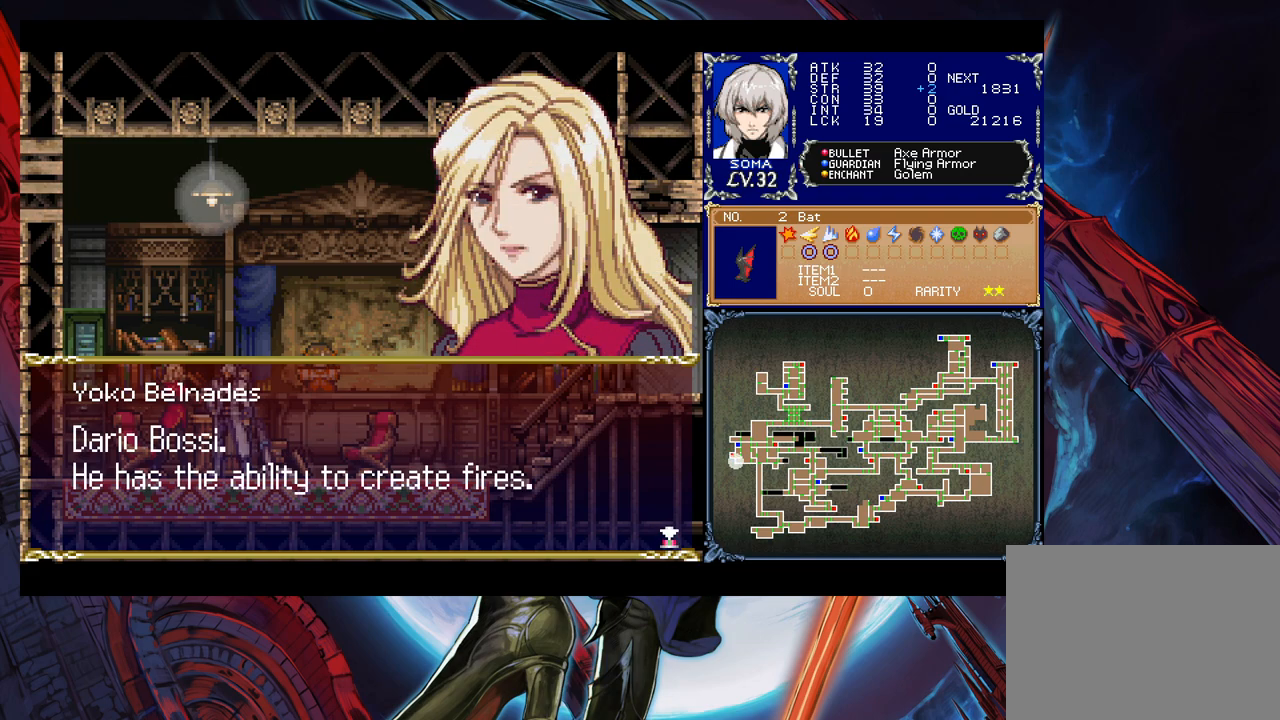
{"buttons": [], "left_stick": "center", "events": [[333, "A", "down"], [417, "A", "up"]]}
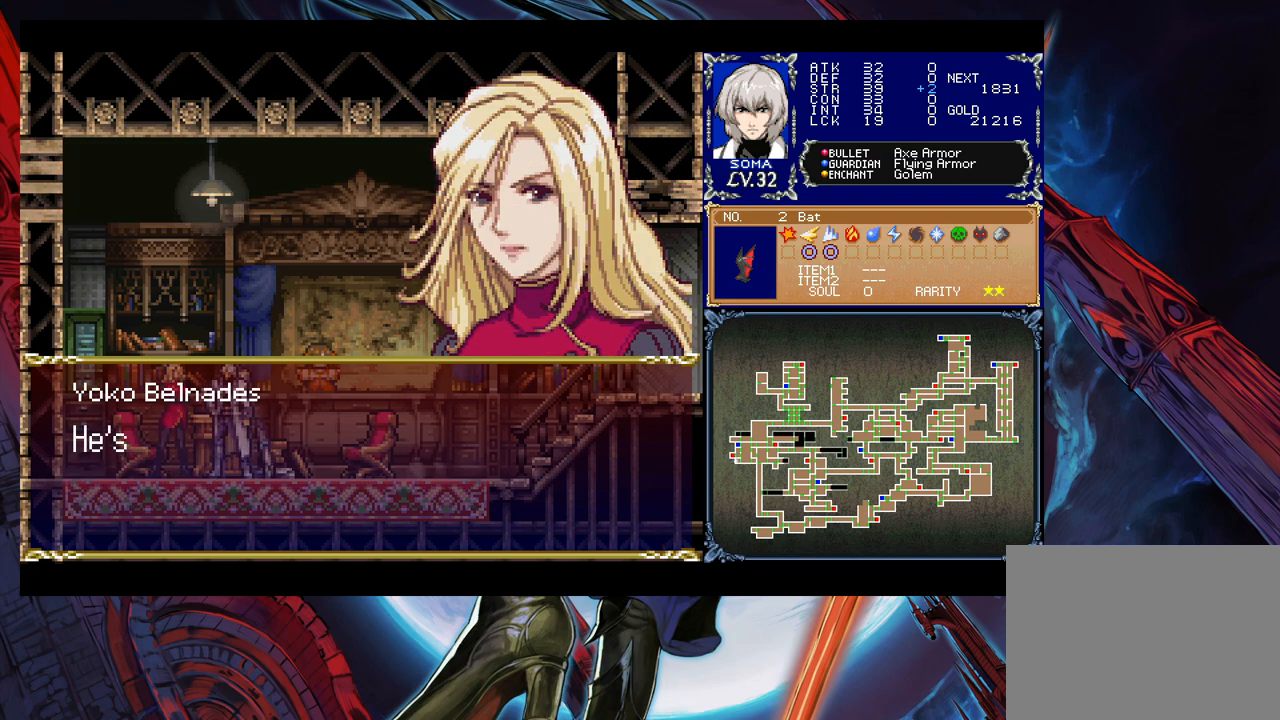
{"buttons": [], "left_stick": "right", "events": [[33, "START", "down"], [183, "START", "up"], [283, "left_stick", "right"]]}